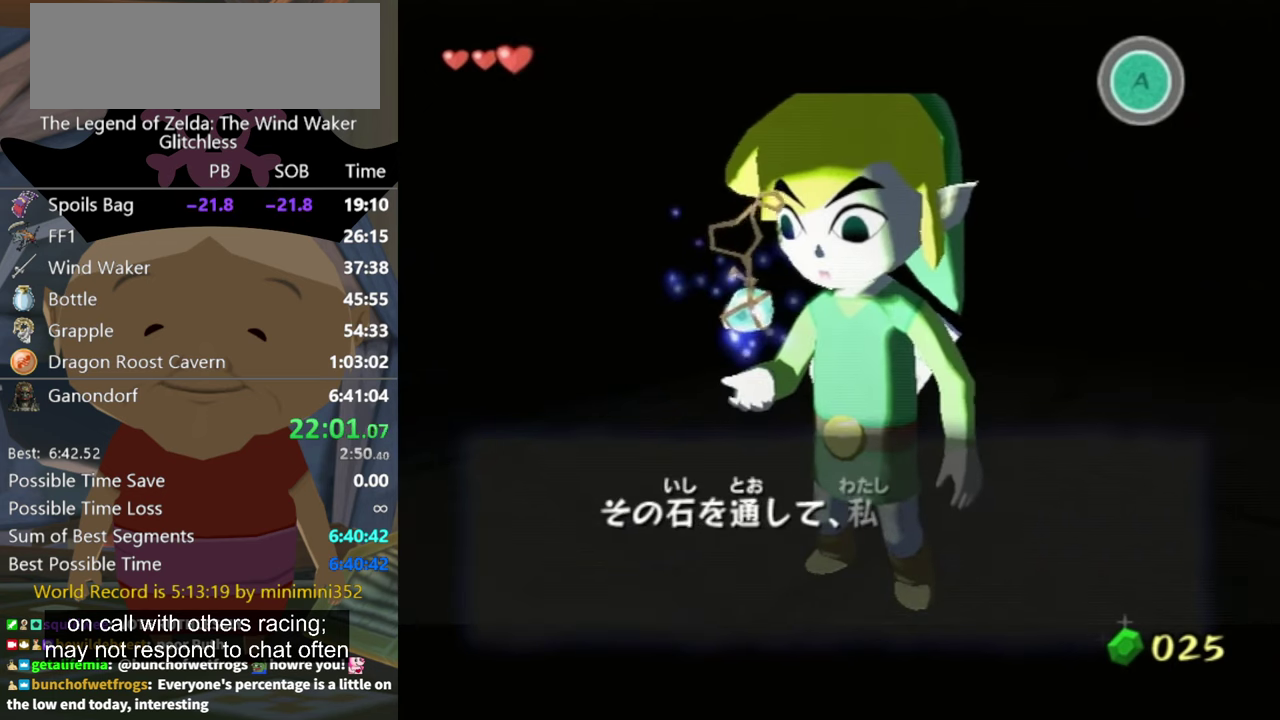
Gameplay with a controller (Nintendo layout); each line is a JSON object with the inputs held at the frame after it. "events" lists button and stick changes between this image and that frame as [ms after this image, input, new state], when the widget could be followed in between. Not read: L3 R3 START.
{"buttons": ["A"], "left_stick": "center", "right_stick": "center", "events": [[367, "A", "down"], [434, "A", "up"], [434, "B", "down"], [500, "A", "down"], [500, "B", "up"]]}
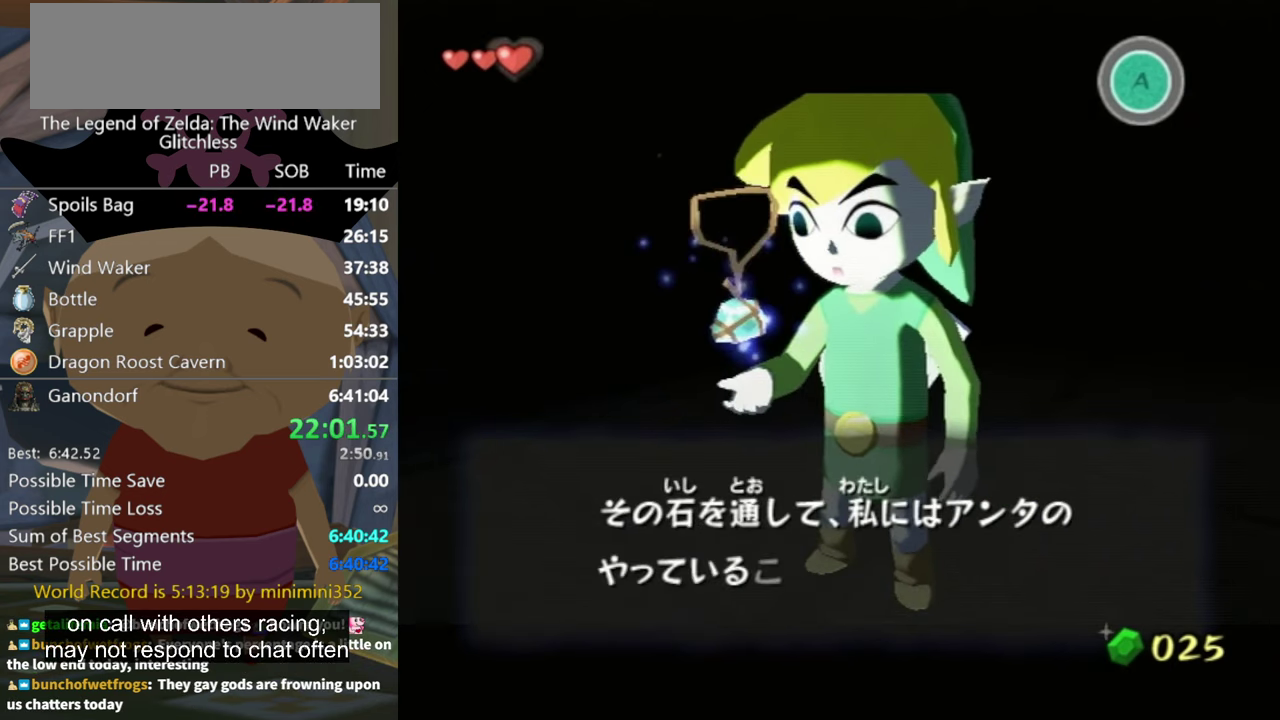
{"buttons": ["B"], "left_stick": "center", "right_stick": "center", "events": [[67, "A", "up"], [167, "A", "down"], [334, "A", "up"], [434, "A", "down"], [500, "A", "up"], [500, "B", "down"]]}
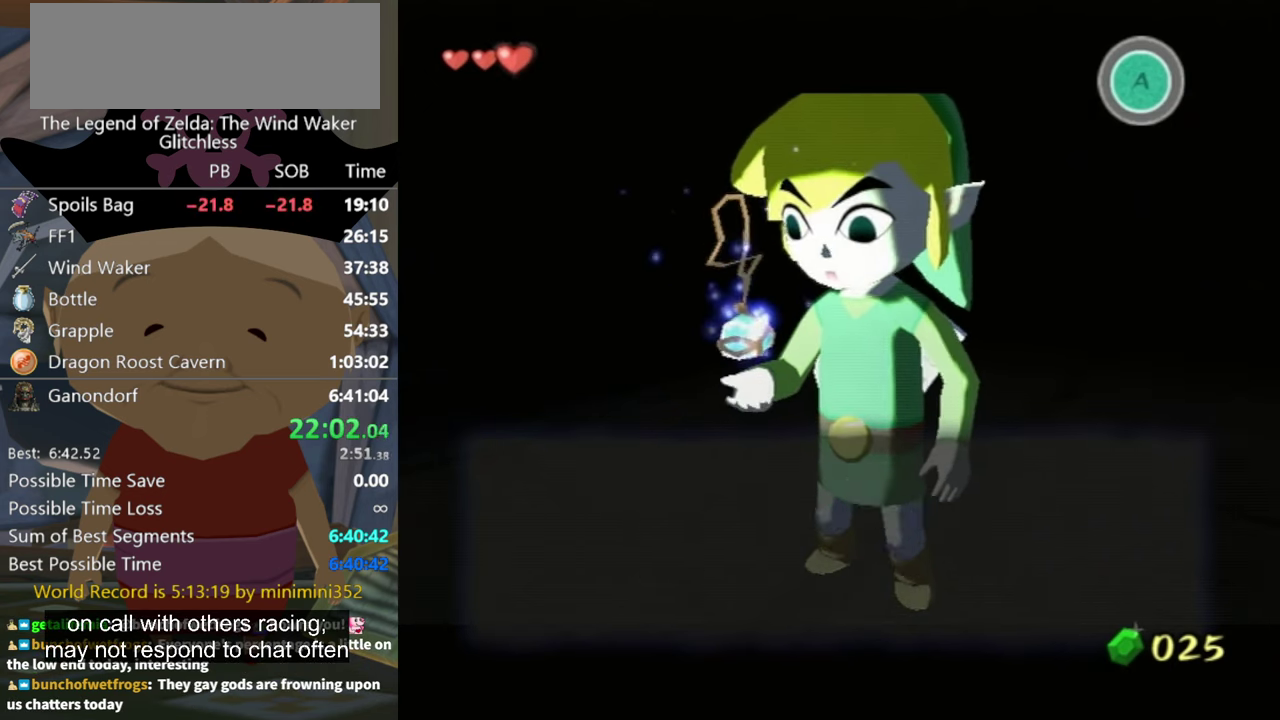
{"buttons": ["A"], "left_stick": "center", "right_stick": "center", "events": [[67, "A", "down"], [167, "B", "up"], [300, "A", "up"], [500, "A", "down"]]}
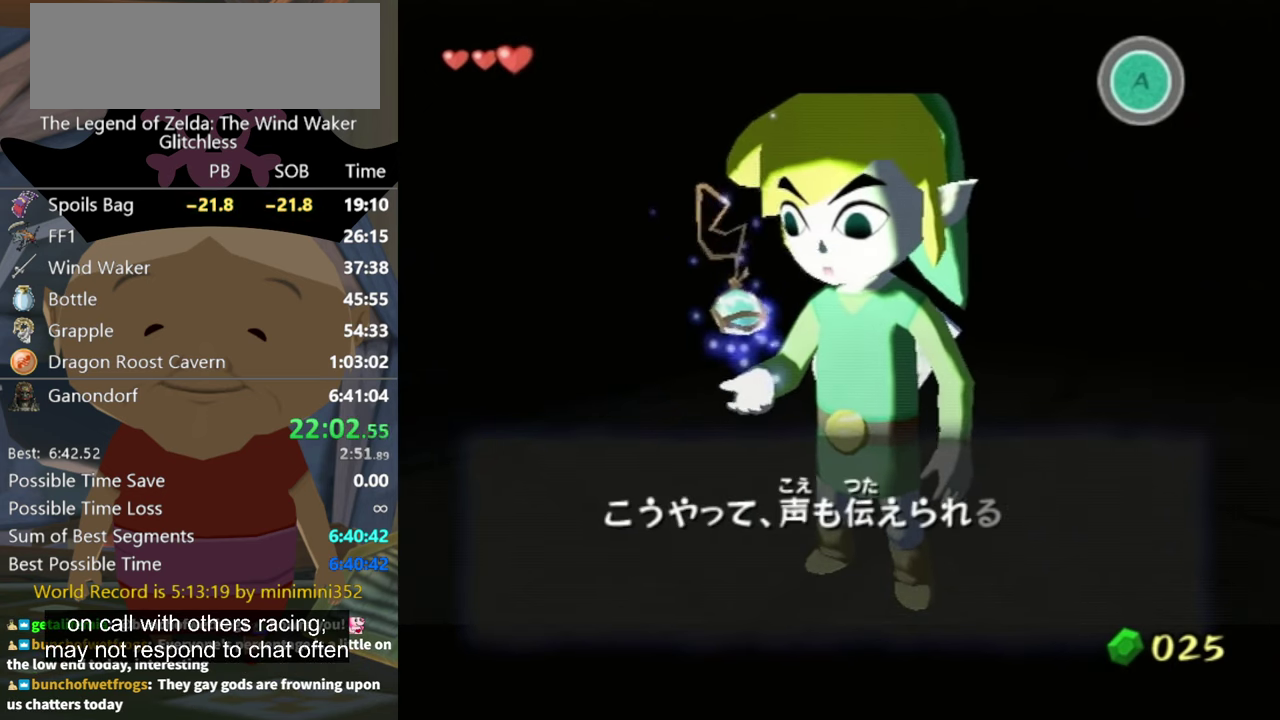
{"buttons": ["B"], "left_stick": "center", "right_stick": "center", "events": [[167, "A", "up"], [200, "B", "down"], [267, "A", "down"], [267, "B", "up"], [334, "A", "up"], [367, "B", "down"], [400, "B", "up"], [434, "A", "down"], [467, "A", "up"], [500, "B", "down"]]}
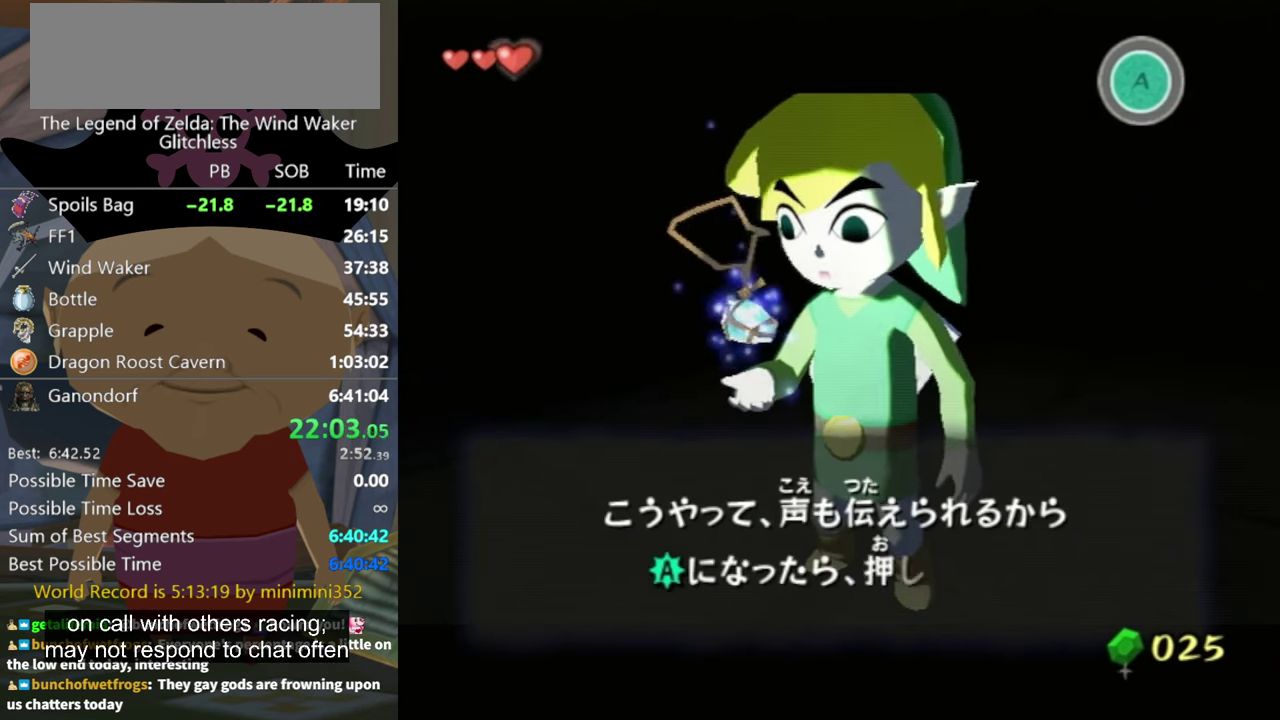
{"buttons": ["A"], "left_stick": "center", "right_stick": "center", "events": [[34, "B", "up"], [67, "A", "down"], [134, "A", "up"], [200, "A", "down"], [267, "A", "up"], [300, "B", "down"], [334, "B", "up"], [367, "A", "down"], [400, "A", "up"], [434, "B", "down"], [467, "B", "up"], [500, "A", "down"]]}
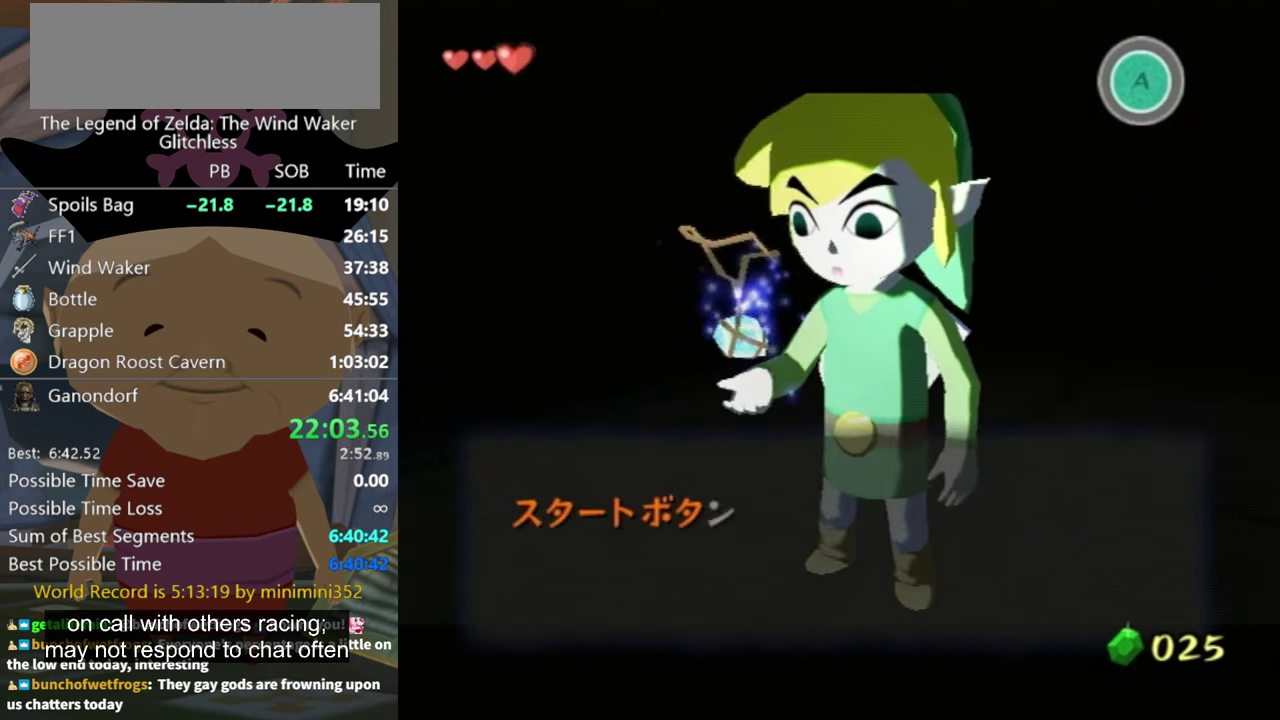
{"buttons": [], "left_stick": "center", "right_stick": "center", "events": [[67, "A", "up"], [267, "A", "down"], [367, "A", "up"]]}
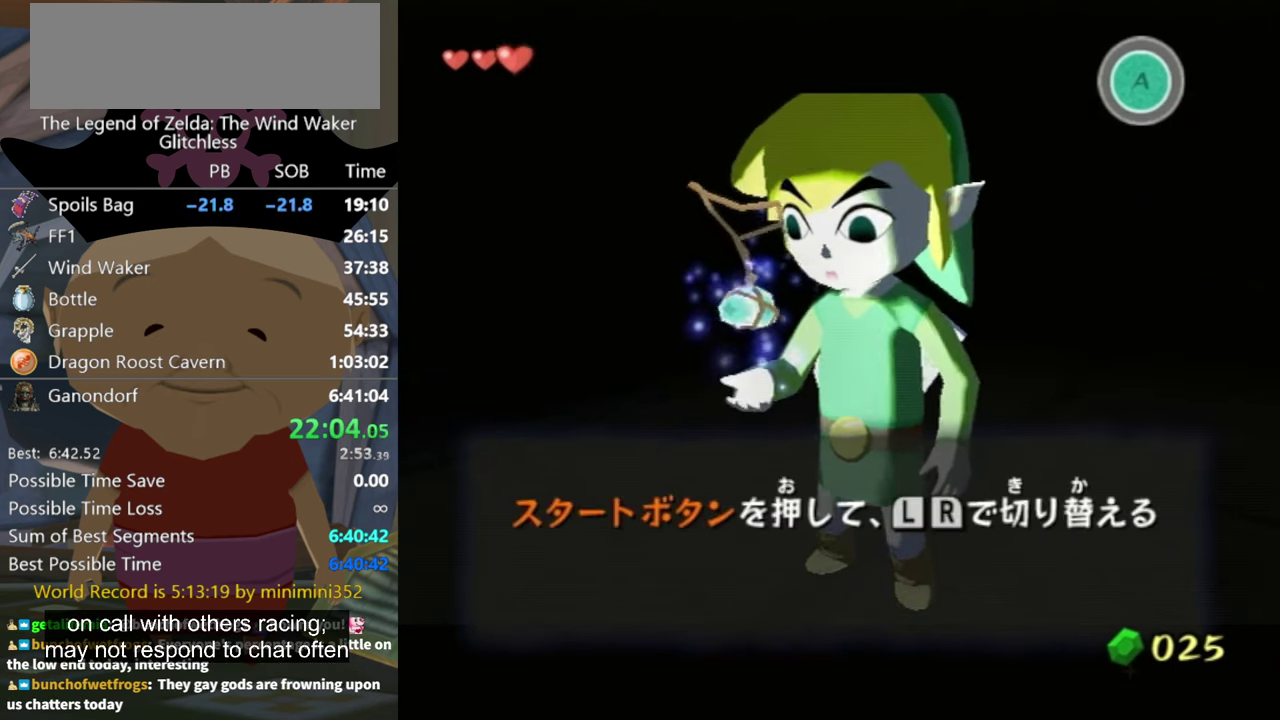
{"buttons": ["A"], "left_stick": "center", "right_stick": "center", "events": [[500, "A", "down"]]}
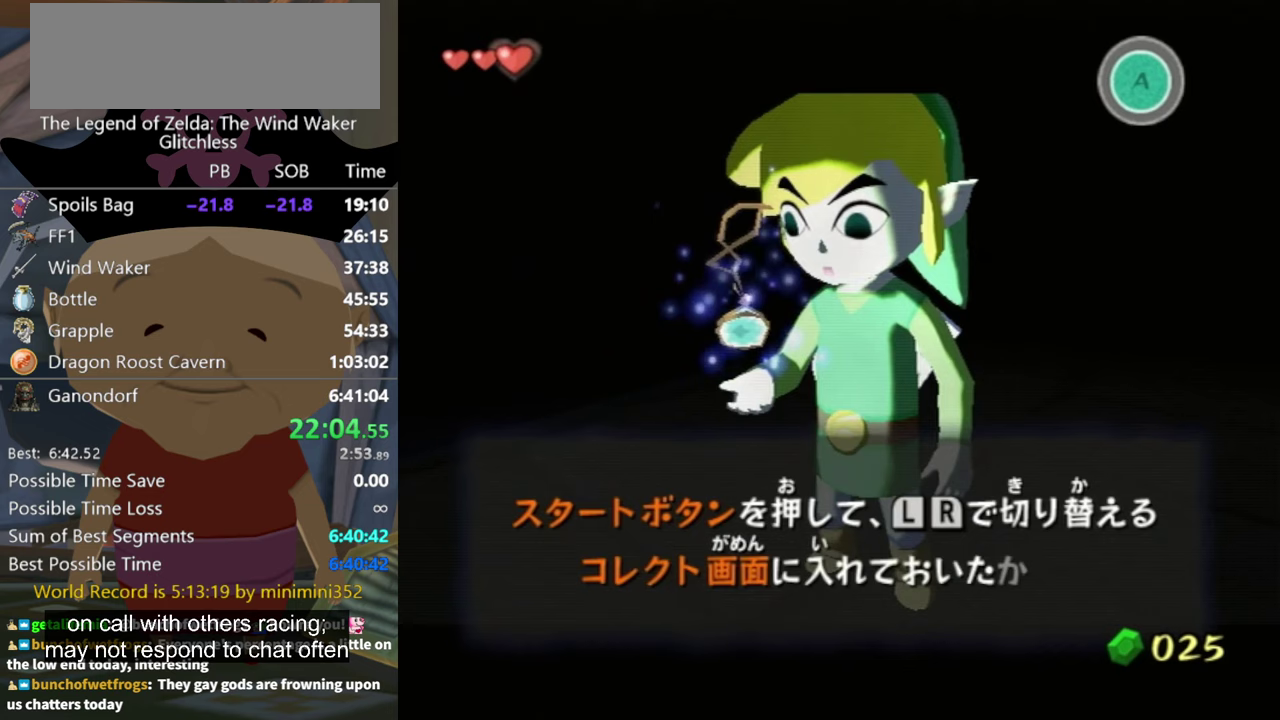
{"buttons": [], "left_stick": "center", "right_stick": "center", "events": [[100, "A", "up"], [200, "B", "down"], [267, "B", "up"]]}
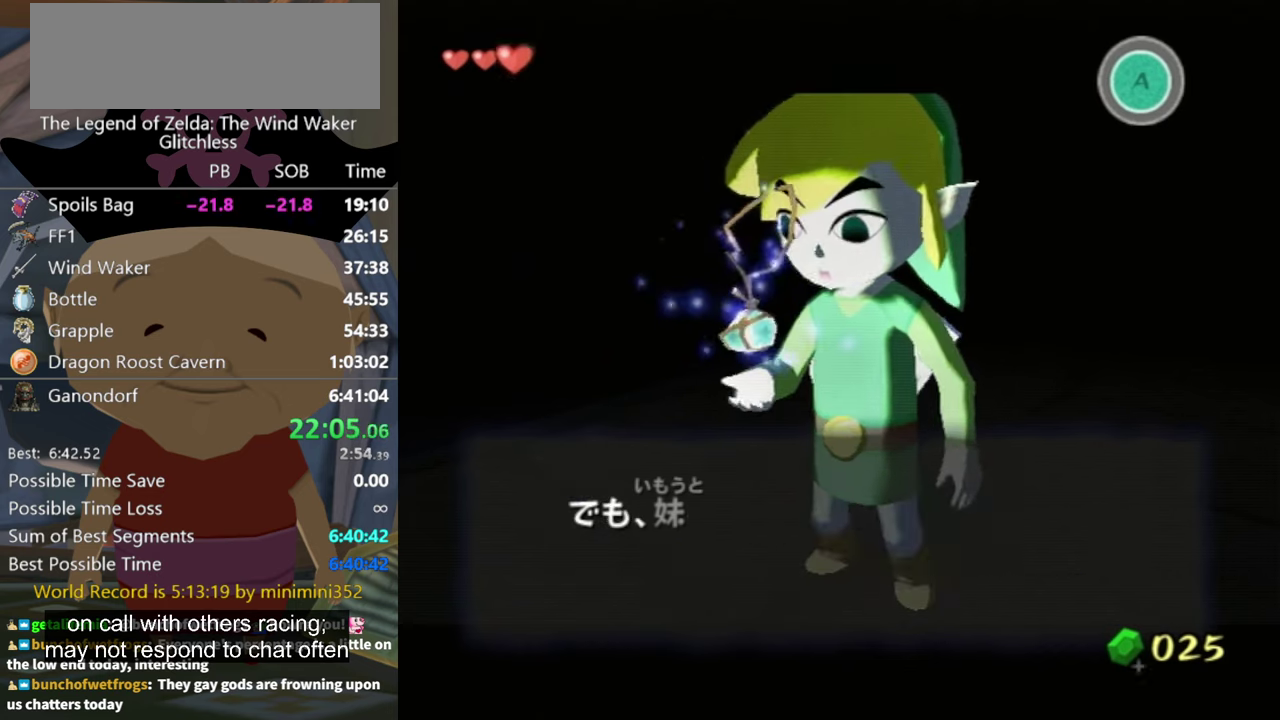
{"buttons": [], "left_stick": "down-left", "right_stick": "center", "events": [[33, "A", "down"], [33, "B", "down"], [100, "A", "up"], [100, "B", "up"], [200, "A", "down"], [333, "A", "up"], [467, "left_stick", "down-left"]]}
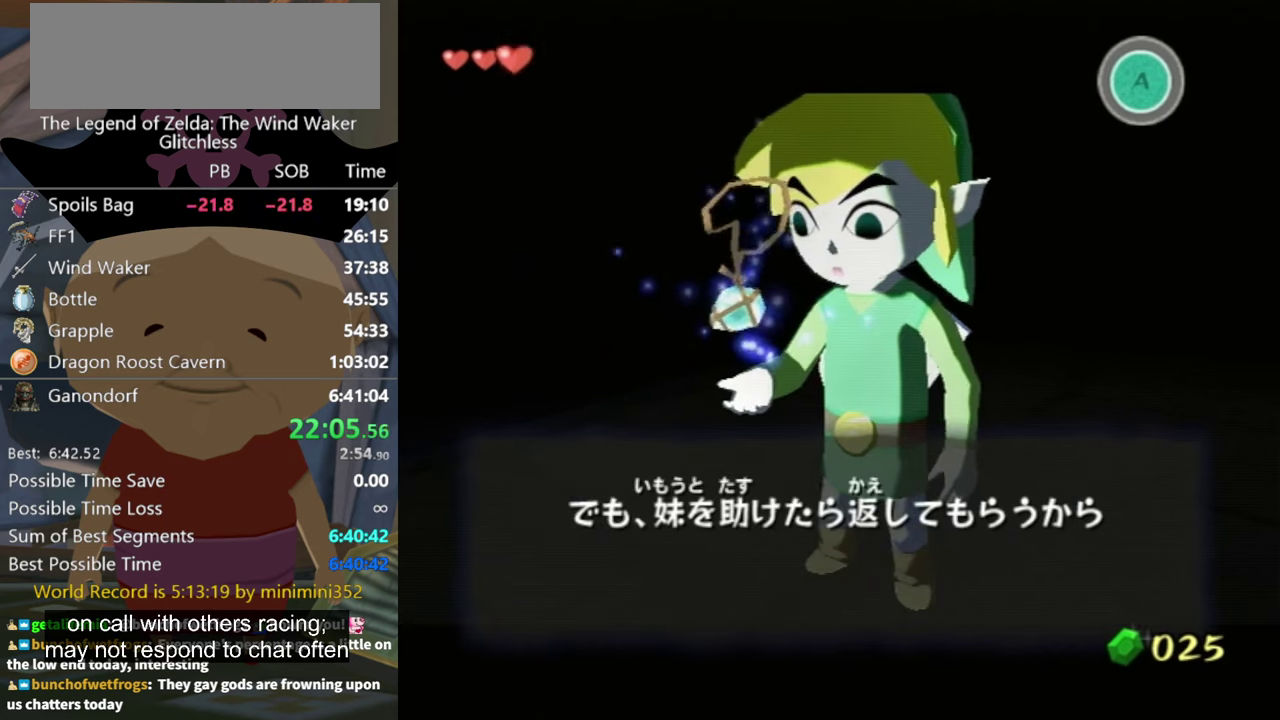
{"buttons": [], "left_stick": "down-left", "right_stick": "center", "events": [[233, "A", "down"], [300, "A", "up"], [367, "A", "down"], [433, "A", "up"]]}
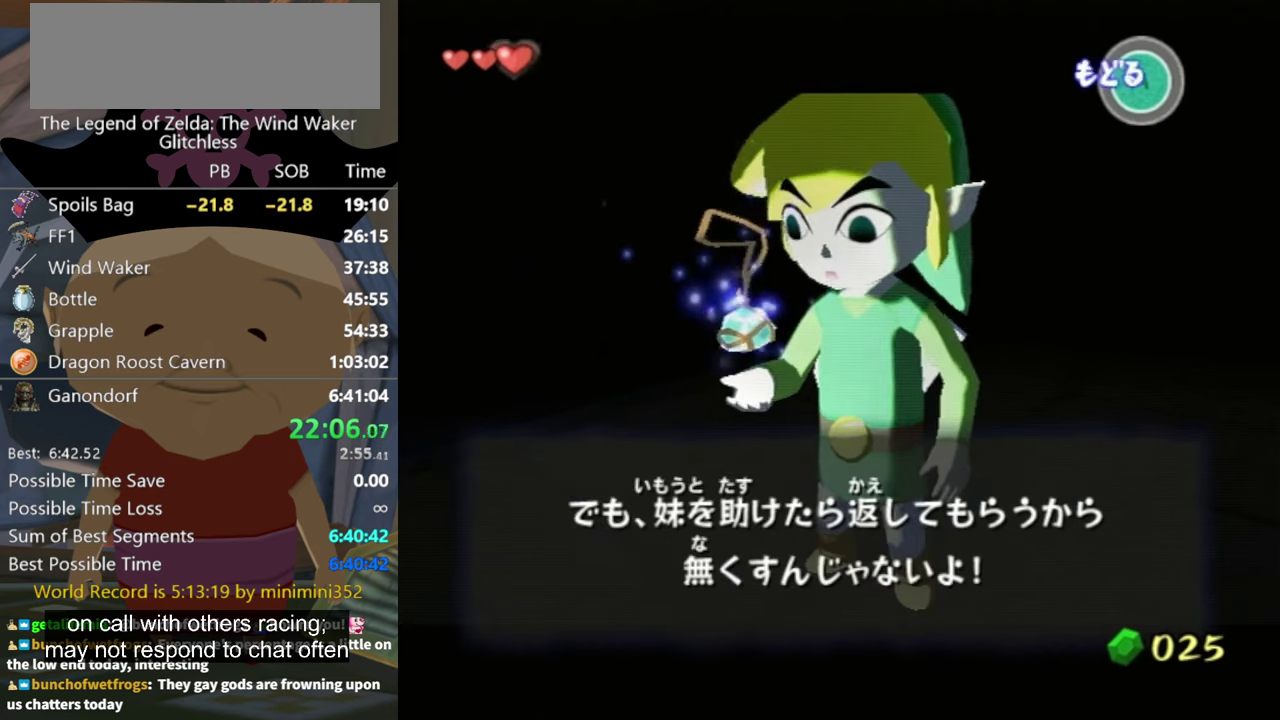
{"buttons": [], "left_stick": "down-left", "right_stick": "center", "events": []}
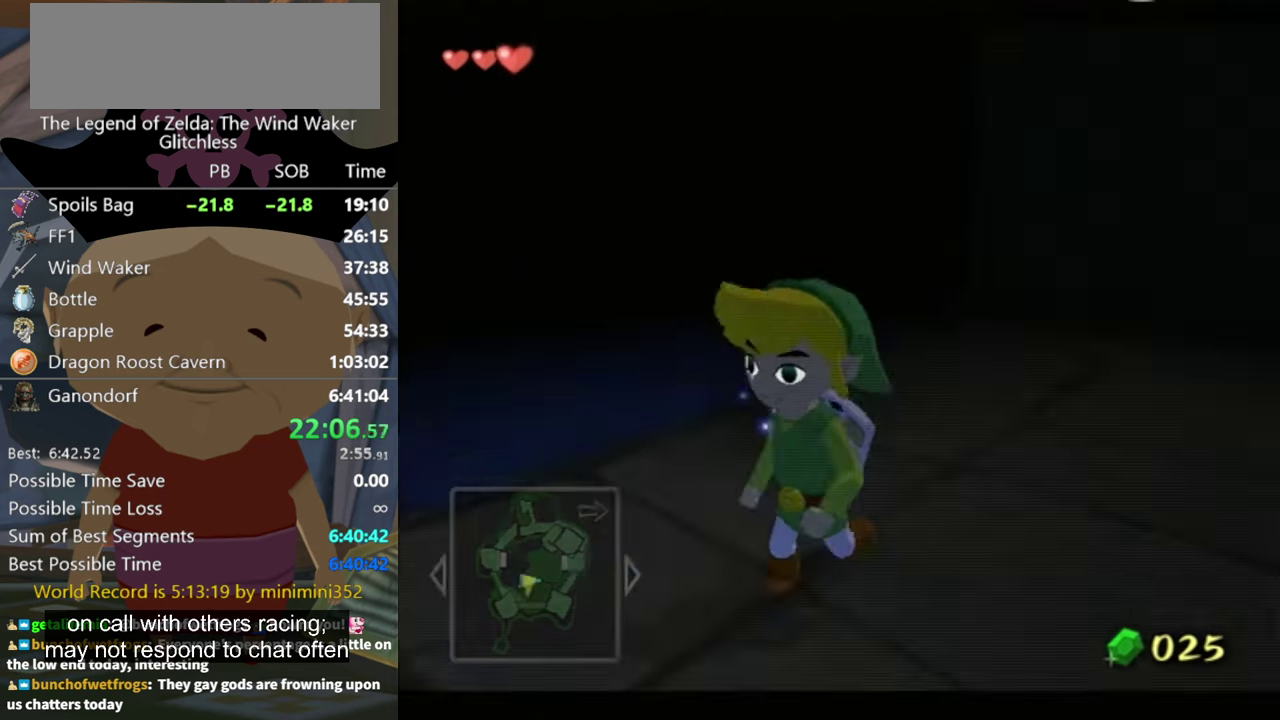
{"buttons": ["L1"], "left_stick": "center", "right_stick": "center", "events": [[367, "L1", "down"], [400, "left_stick", "center"]]}
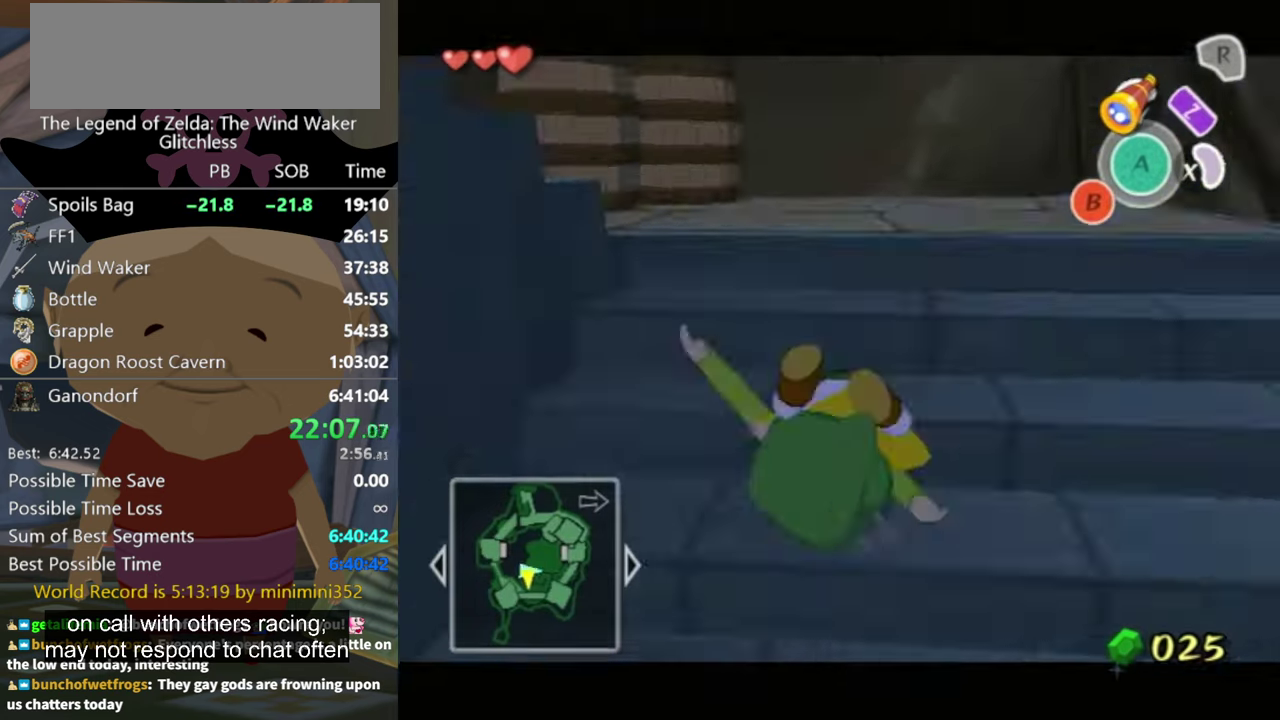
{"buttons": [], "left_stick": "down-left", "right_stick": "center", "events": [[133, "L1", "up"], [233, "left_stick", "up-left"], [400, "left_stick", "down-left"]]}
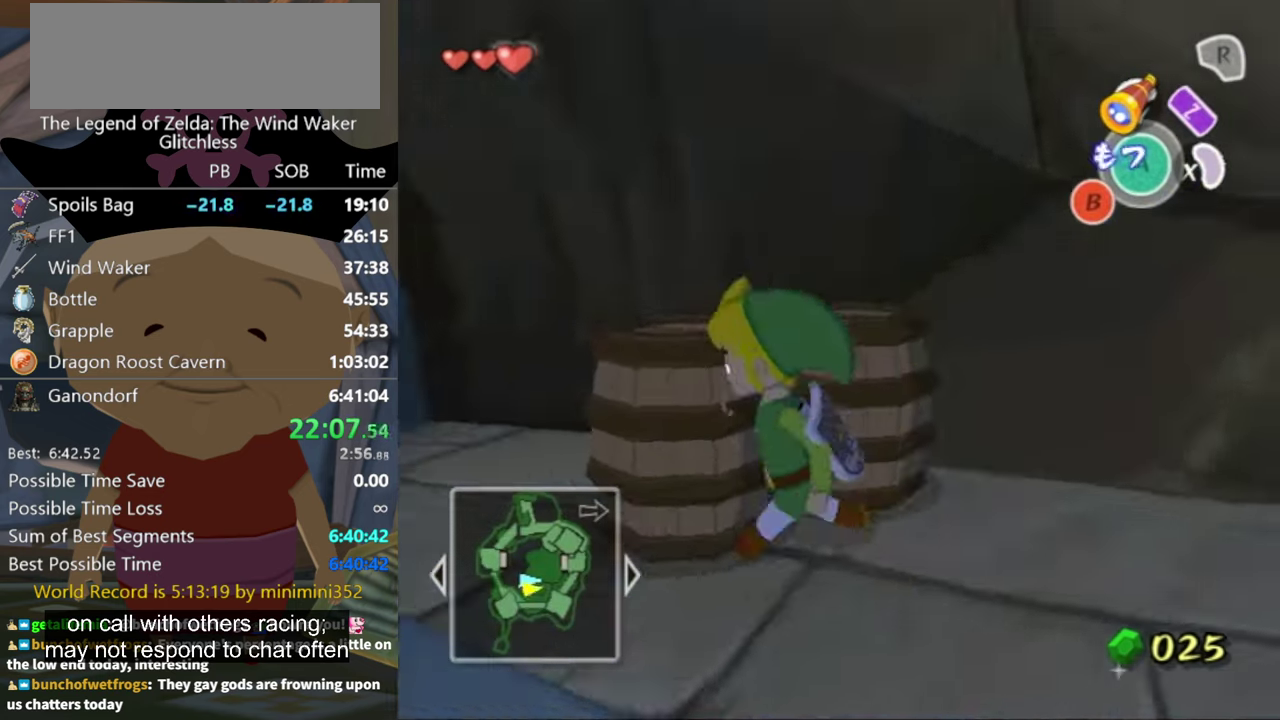
{"buttons": [], "left_stick": "up-left", "right_stick": "down", "events": [[33, "right_stick", "down-right"], [200, "left_stick", "up-left"], [433, "right_stick", "down"]]}
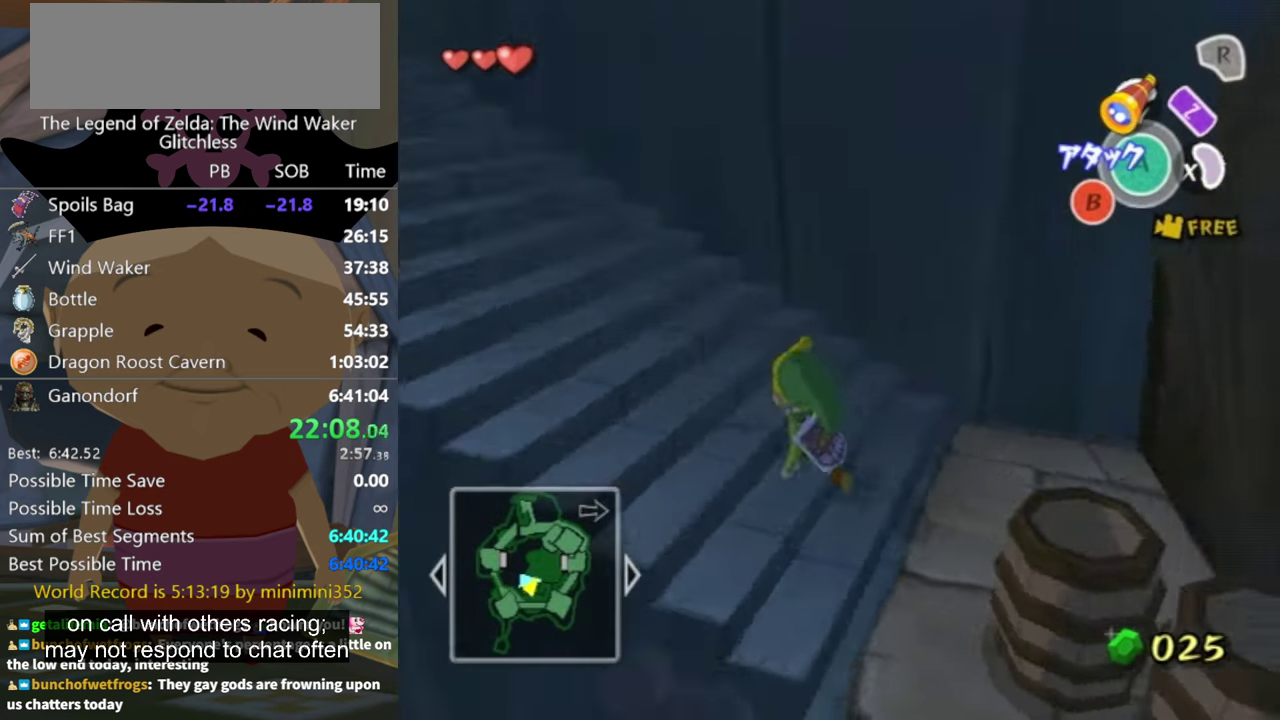
{"buttons": [], "left_stick": "up-left", "right_stick": "center", "events": [[200, "right_stick", "center"], [300, "left_stick", "right"], [433, "left_stick", "up-left"]]}
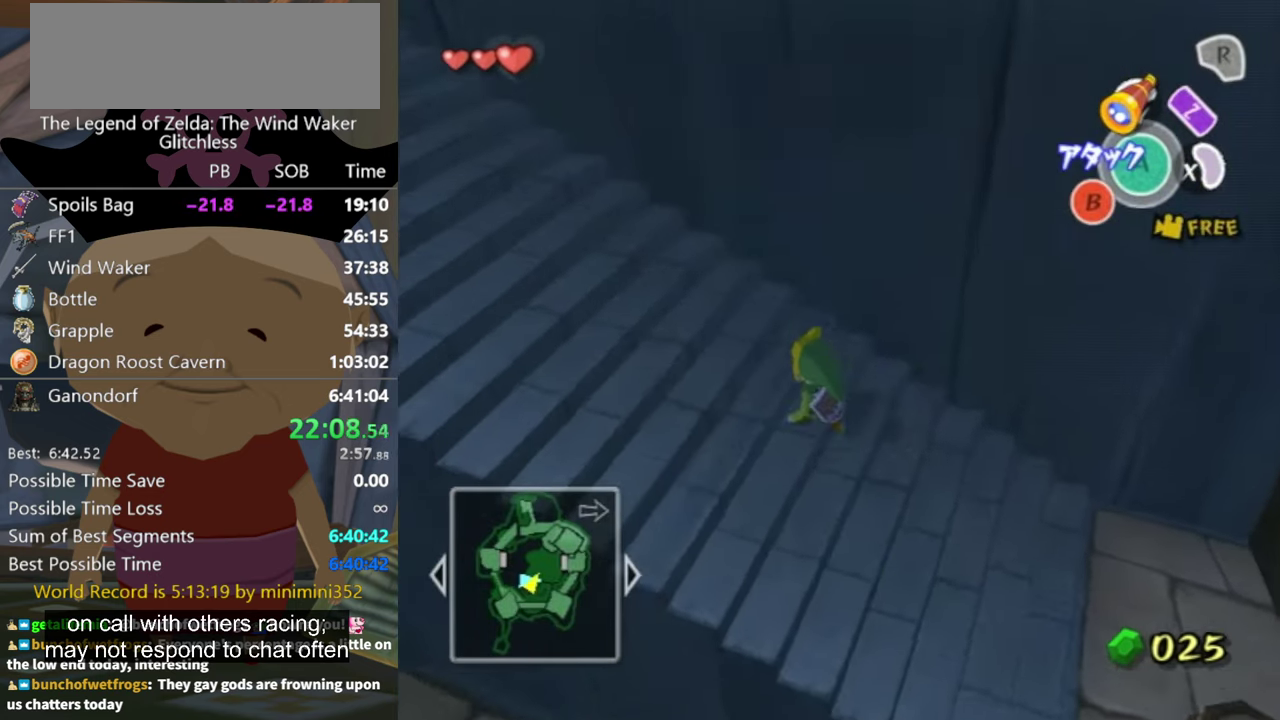
{"buttons": [], "left_stick": "left", "right_stick": "center", "events": [[300, "left_stick", "left"]]}
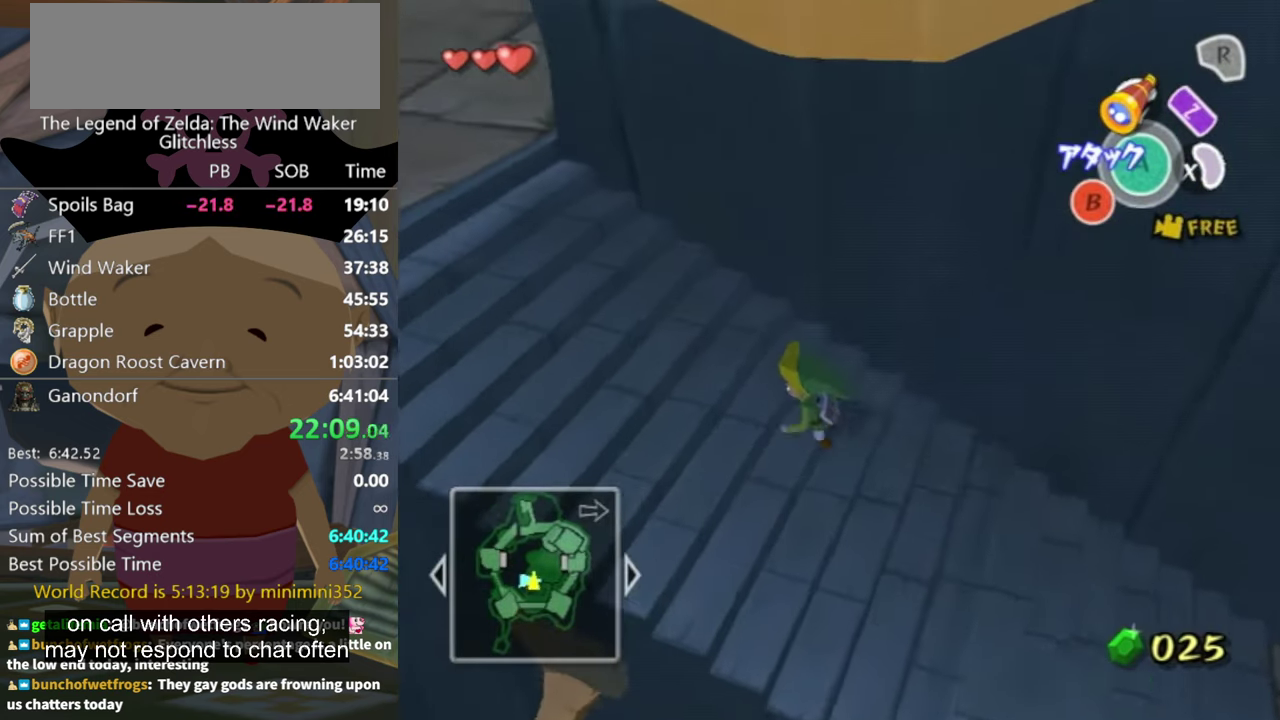
{"buttons": [], "left_stick": "center", "right_stick": "center", "events": [[167, "left_stick", "up-left"], [433, "left_stick", "center"]]}
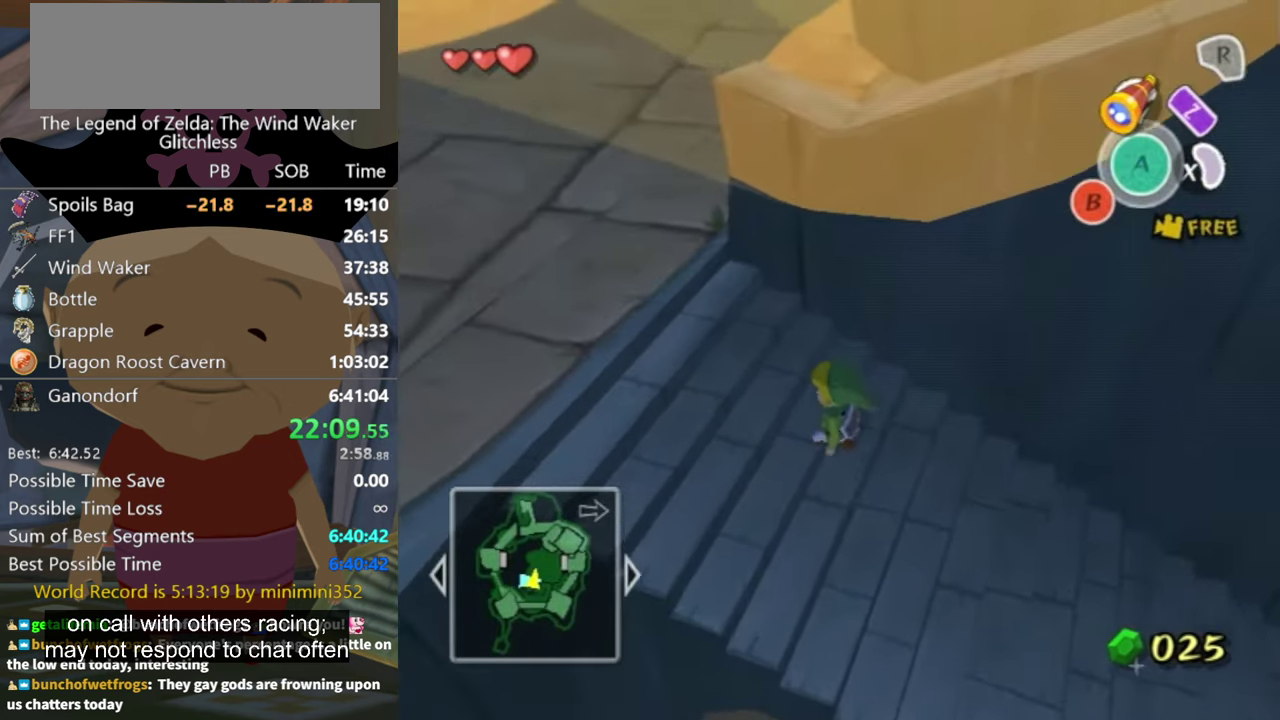
{"buttons": [], "left_stick": "up-left", "right_stick": "center", "events": [[333, "left_stick", "up-left"]]}
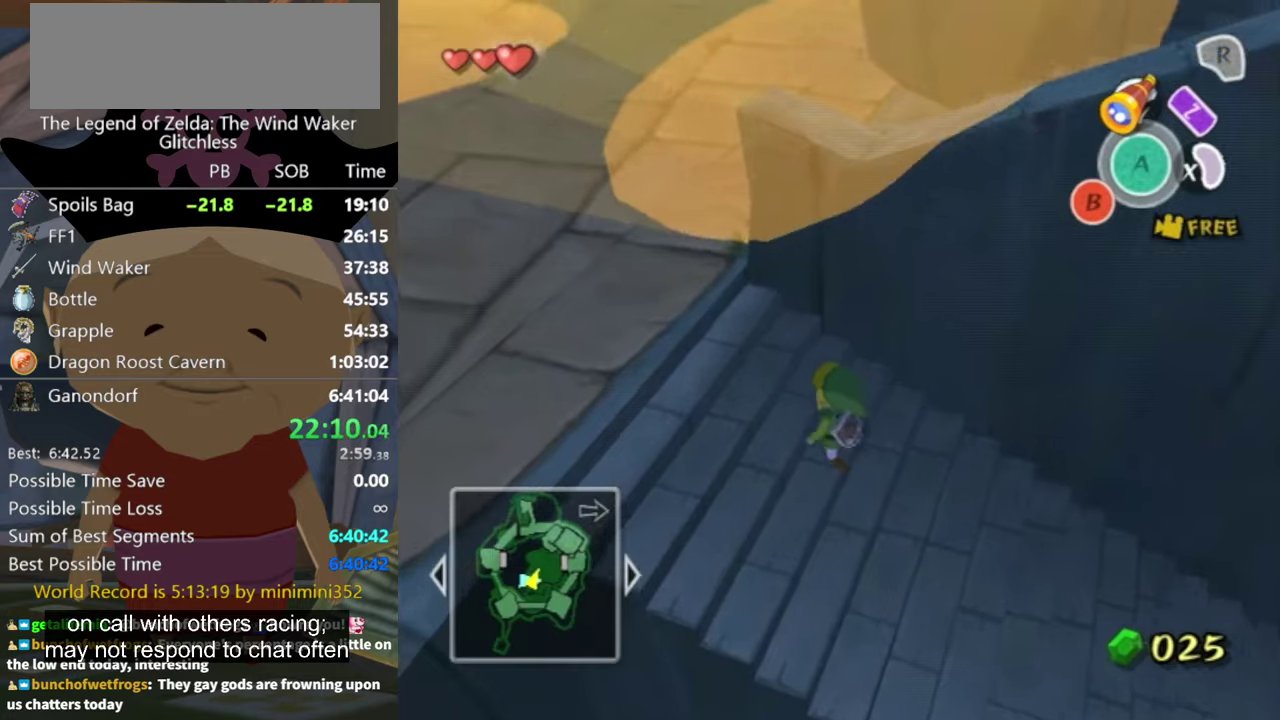
{"buttons": [], "left_stick": "up-left", "right_stick": "center", "events": [[166, "left_stick", "center"], [300, "left_stick", "up-left"]]}
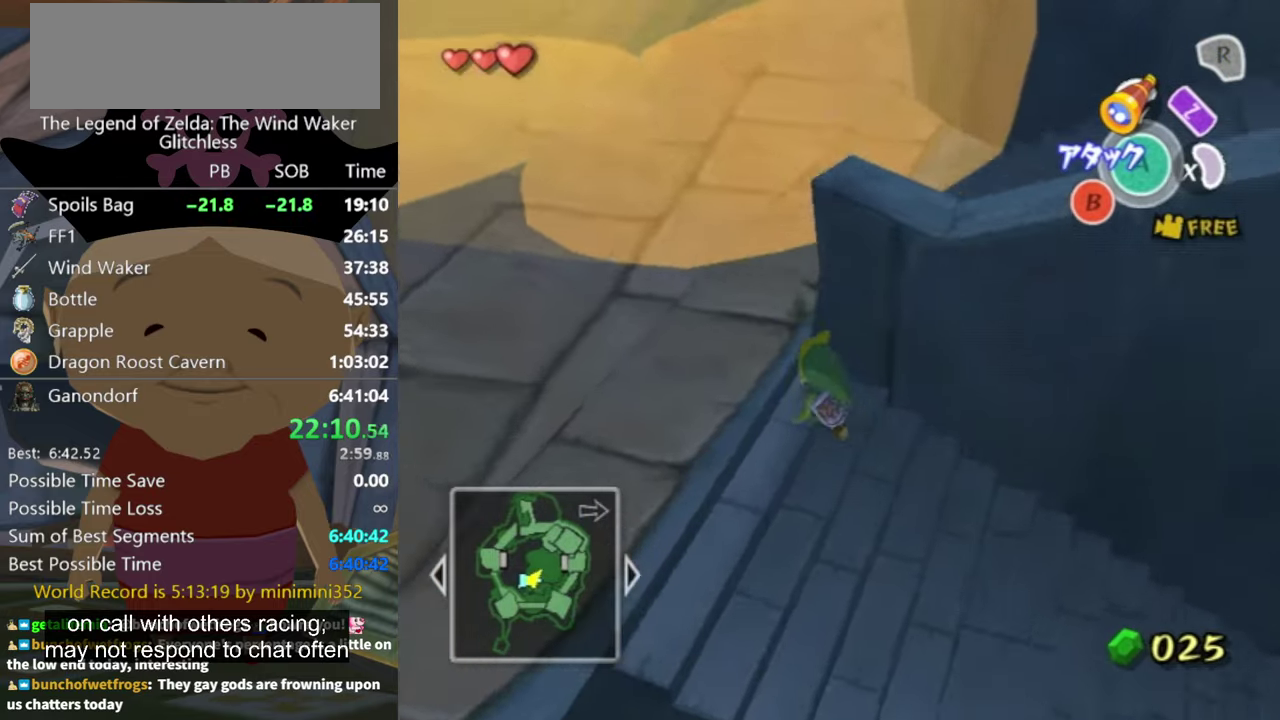
{"buttons": [], "left_stick": "up-right", "right_stick": "left", "events": [[200, "left_stick", "up"], [300, "left_stick", "up-right"], [333, "right_stick", "left"]]}
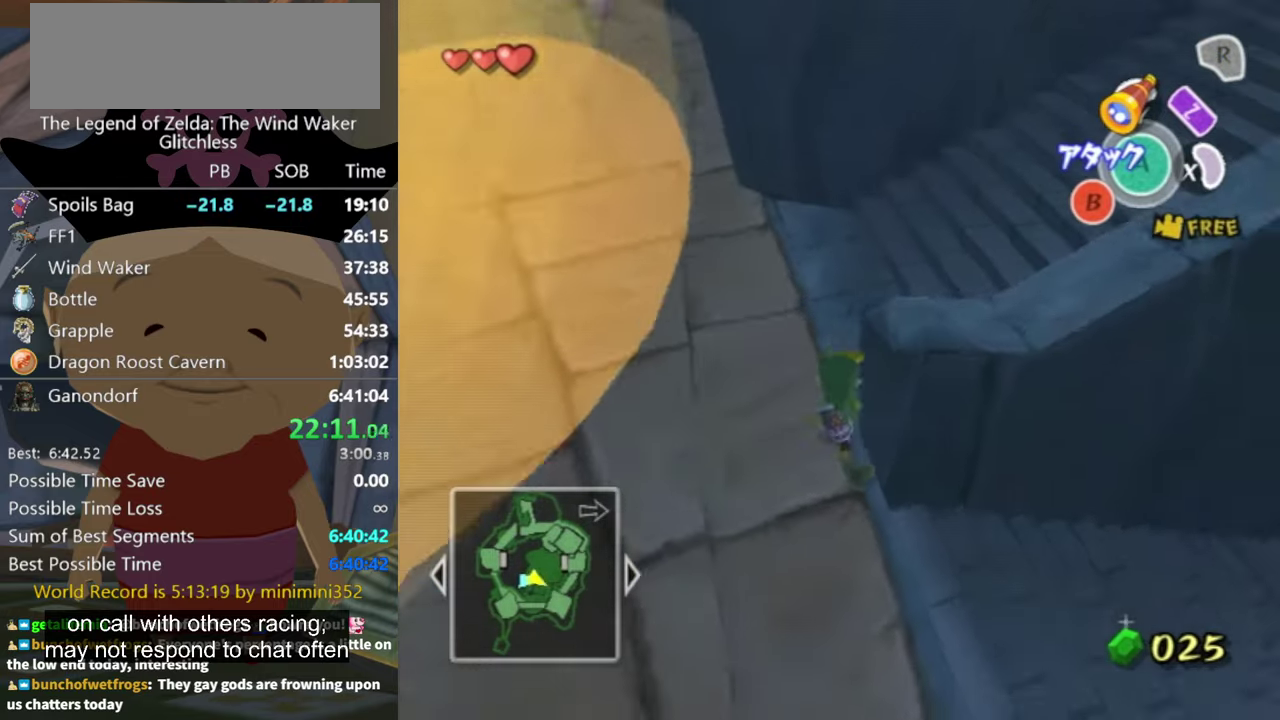
{"buttons": [], "left_stick": "up-right", "right_stick": "center", "events": [[33, "right_stick", "center"]]}
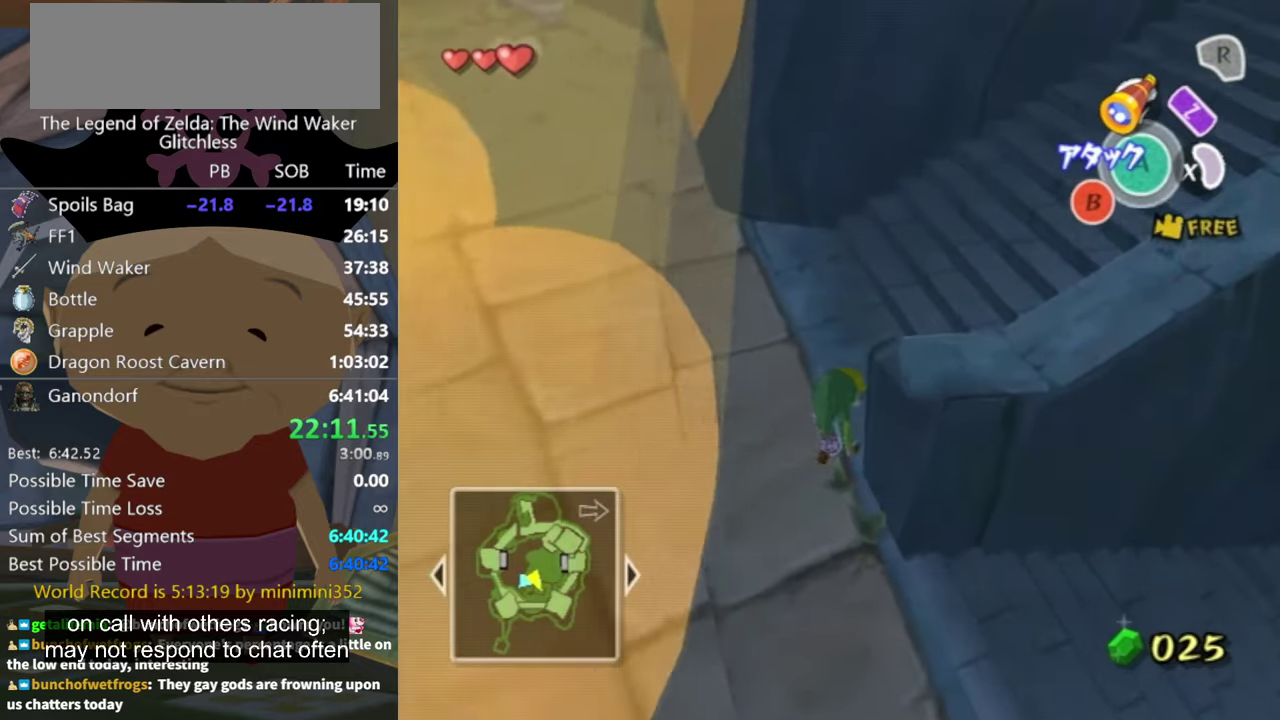
{"buttons": ["A"], "left_stick": "up-right", "right_stick": "center", "events": [[500, "A", "down"]]}
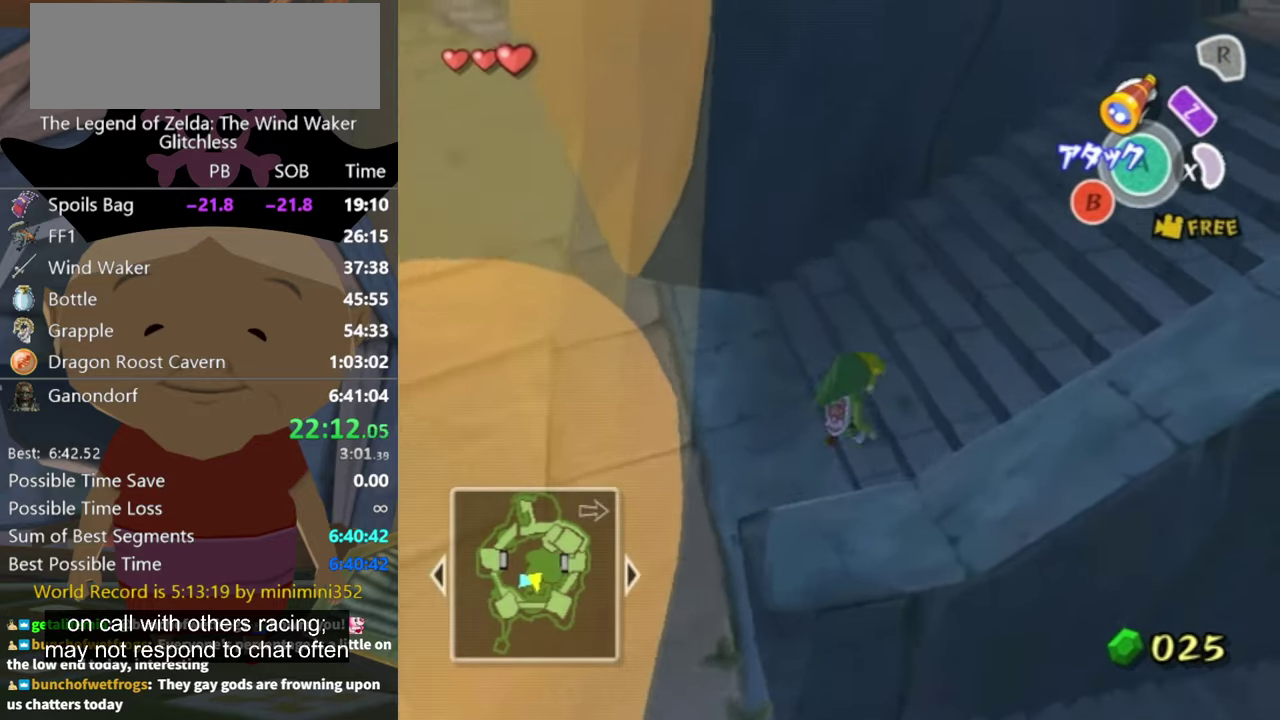
{"buttons": [], "left_stick": "up-right", "right_stick": "center", "events": [[33, "left_stick", "left"], [66, "A", "up"], [100, "left_stick", "up-right"], [266, "left_stick", "left"], [333, "left_stick", "up-right"]]}
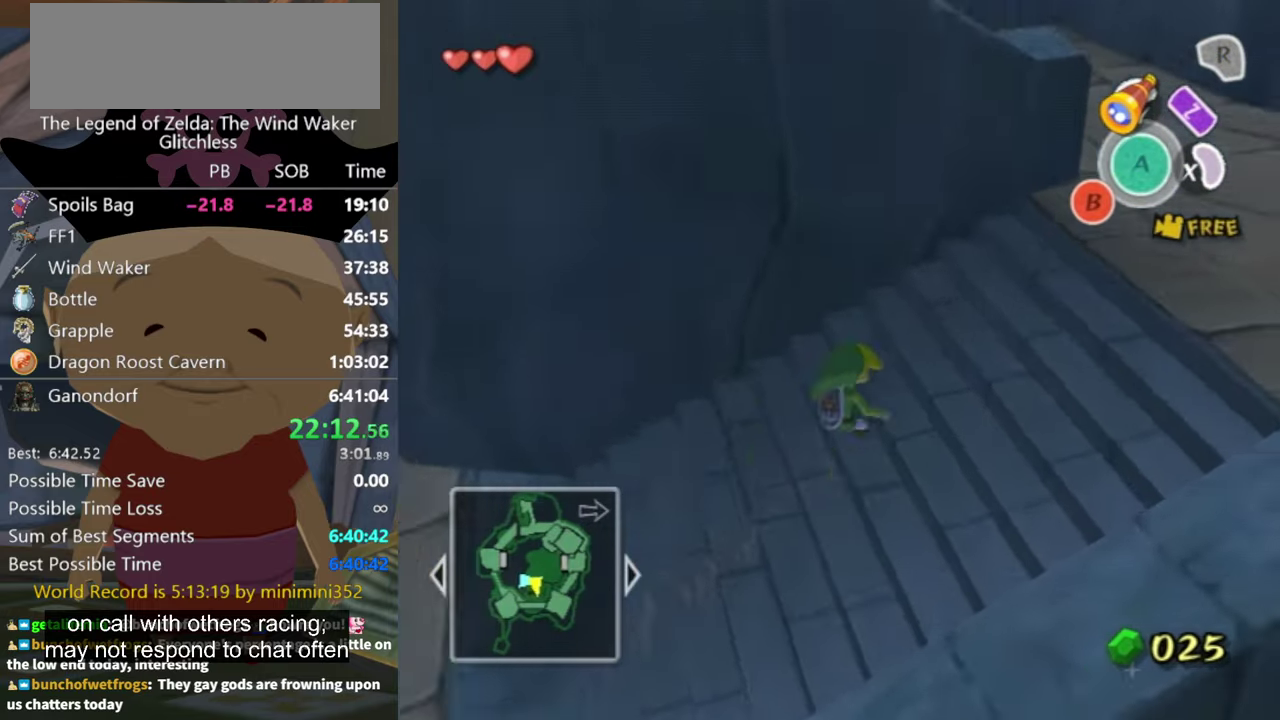
{"buttons": [], "left_stick": "up-right", "right_stick": "center", "events": [[66, "left_stick", "left"], [133, "A", "down"], [133, "left_stick", "up-right"], [200, "A", "up"]]}